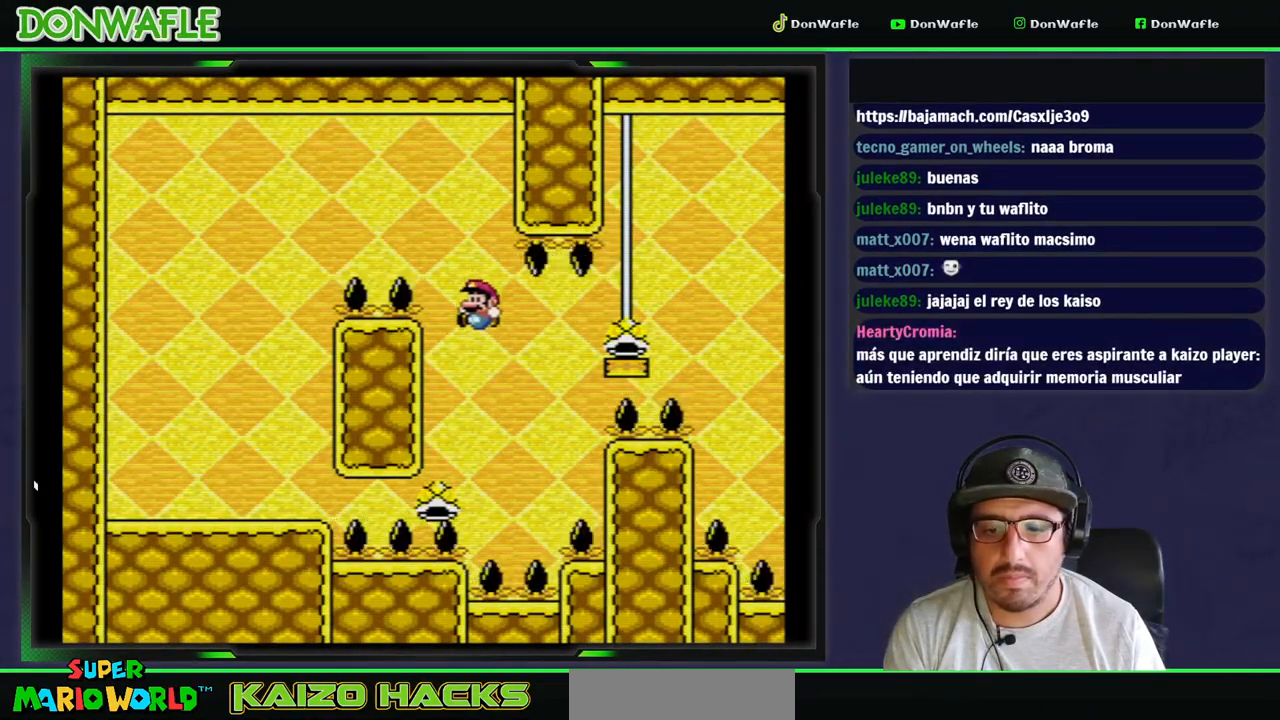
Gameplay with a controller (Nintendo layout); each line is a JSON object with the inputs held at the frame after it. "events" lists button and stick changes between this image and that frame as [ms after this image, input, new state], when the widget could be followed in between. Not read: L3 R3 START.
{"buttons": ["B", "Y", "DPAD_RIGHT"], "events": [[67, "DPAD_RIGHT", "down"], [250, "DPAD_RIGHT", "up"], [383, "DPAD_RIGHT", "down"]]}
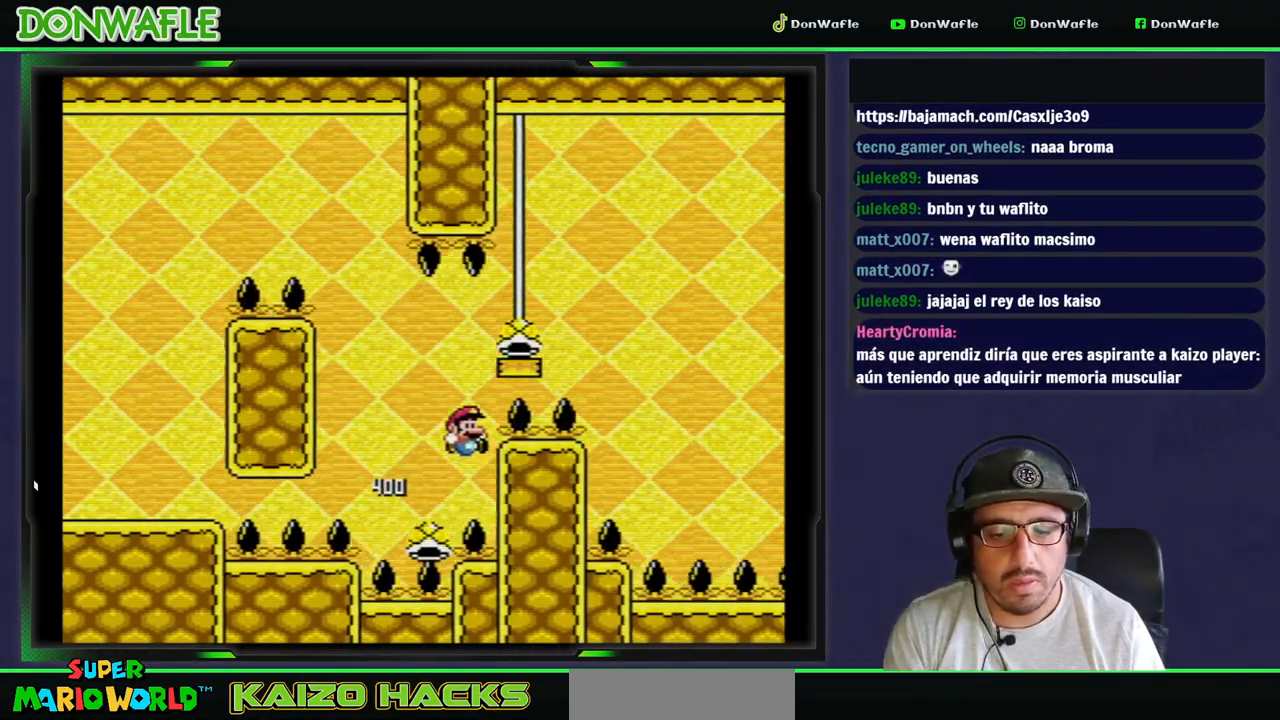
{"buttons": ["B", "Y"], "events": [[500, "DPAD_RIGHT", "up"]]}
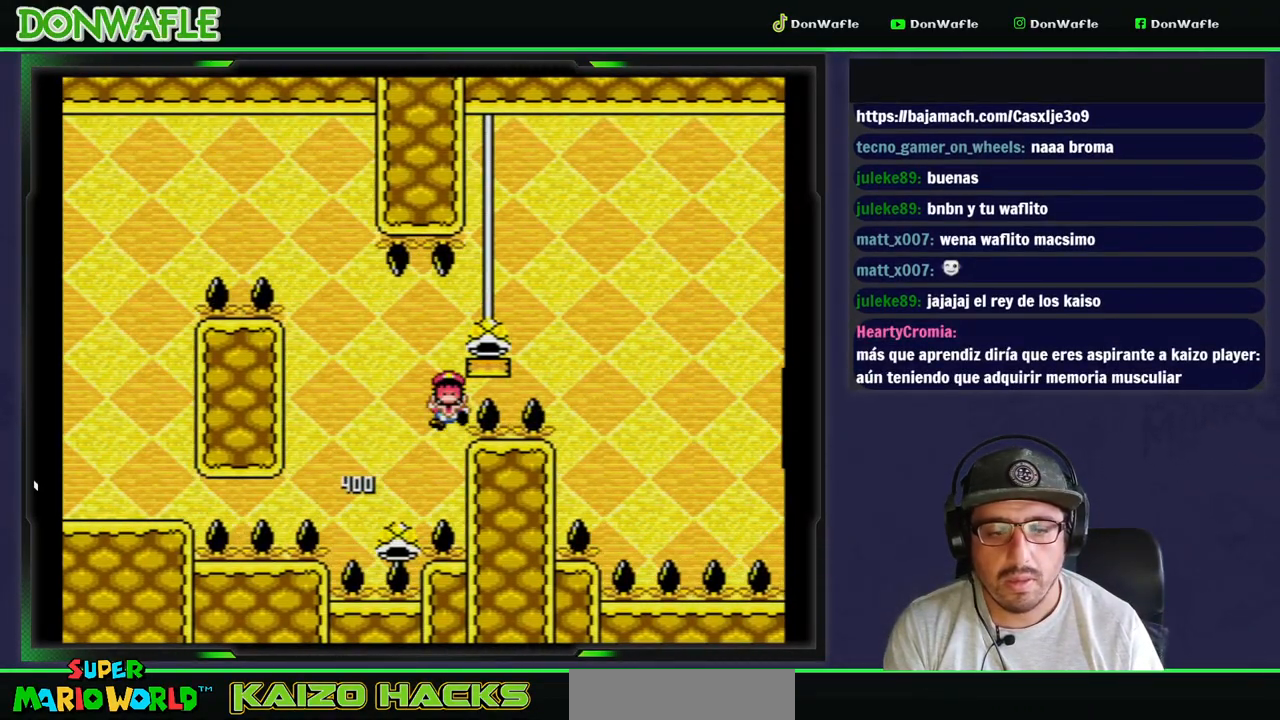
{"buttons": [], "events": [[17, "Y", "up"], [33, "B", "up"], [150, "B", "down"], [233, "B", "up"], [300, "B", "down"], [467, "B", "up"]]}
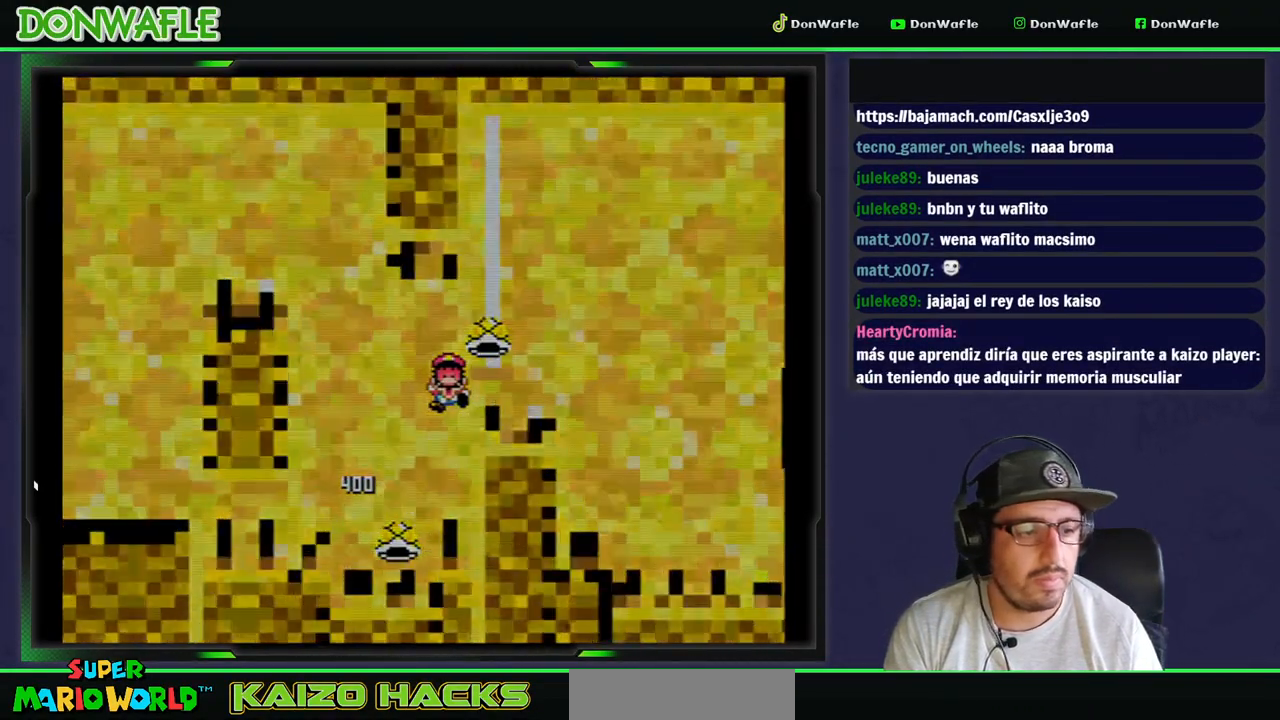
{"buttons": ["Y"], "events": [[83, "Y", "down"]]}
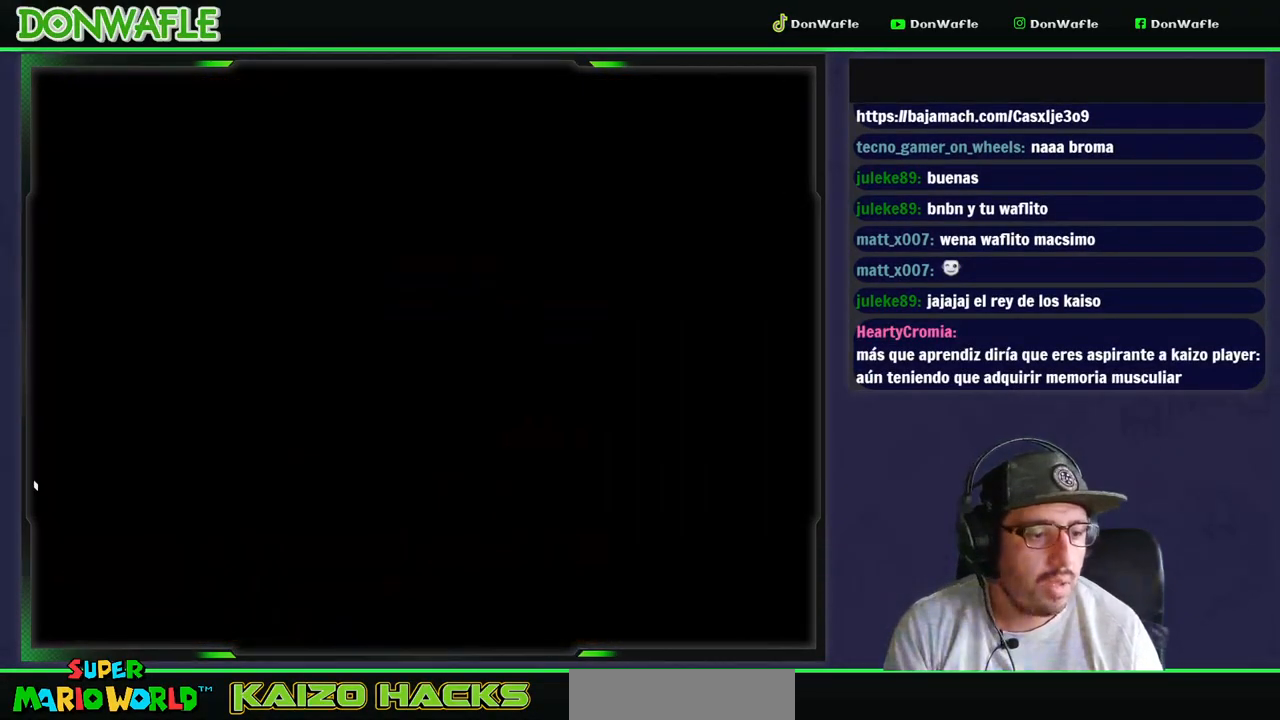
{"buttons": ["Y"], "events": []}
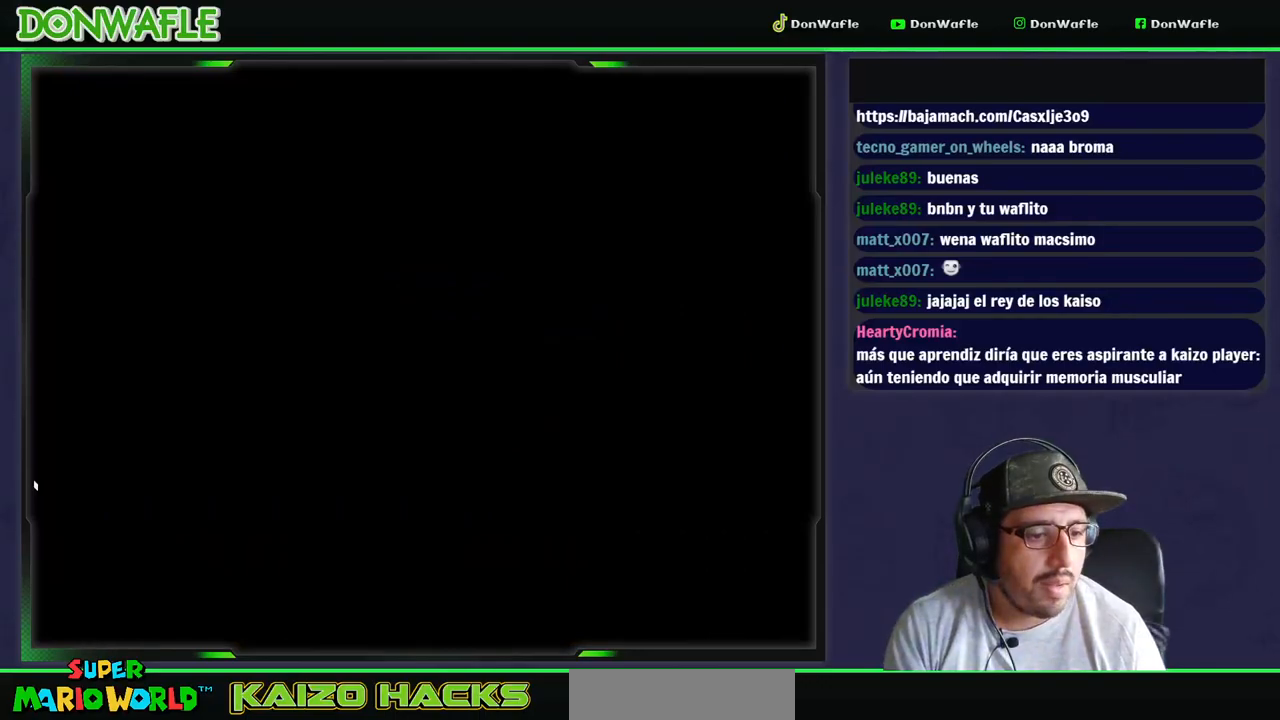
{"buttons": ["Y"], "events": []}
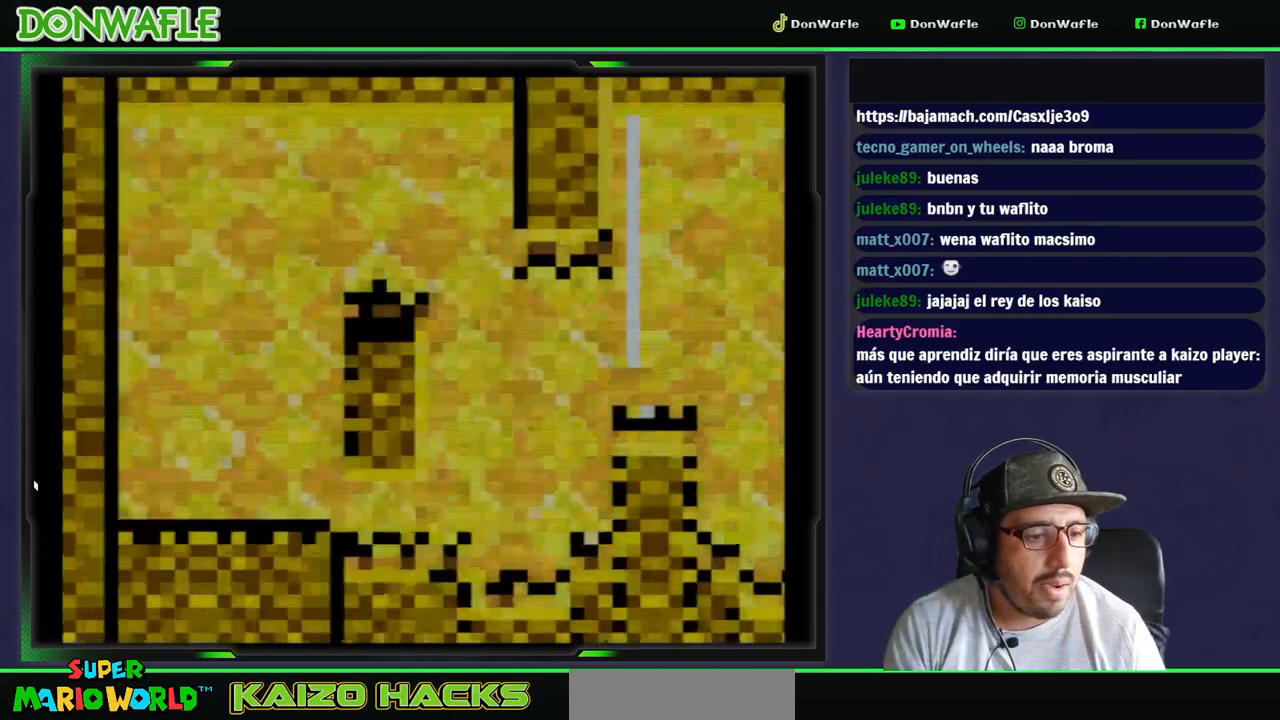
{"buttons": ["Y"], "events": []}
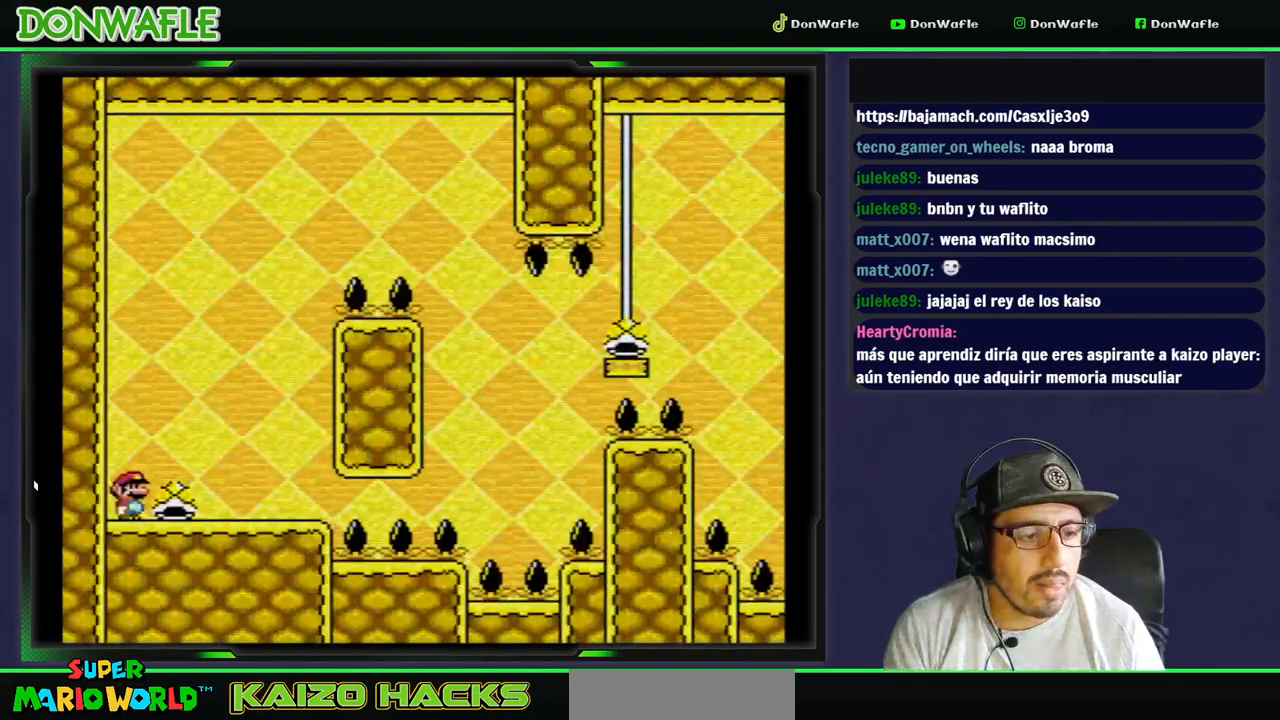
{"buttons": ["Y"], "events": []}
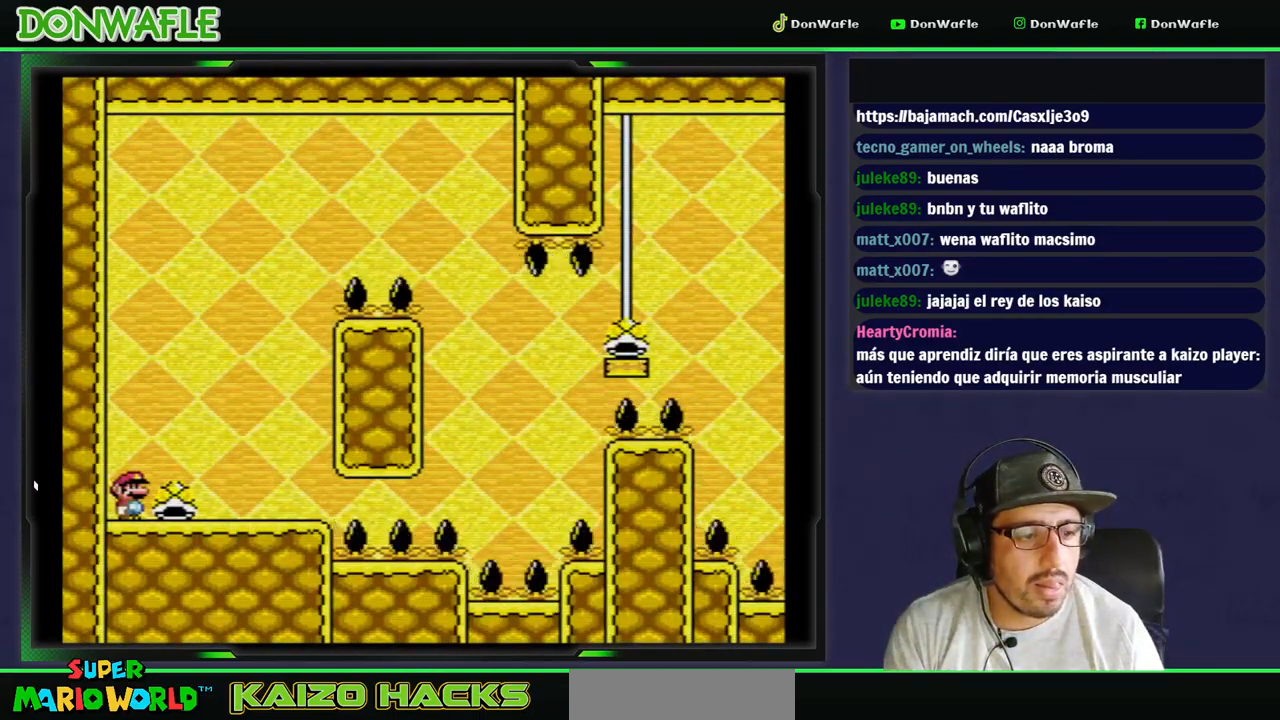
{"buttons": ["Y"], "events": []}
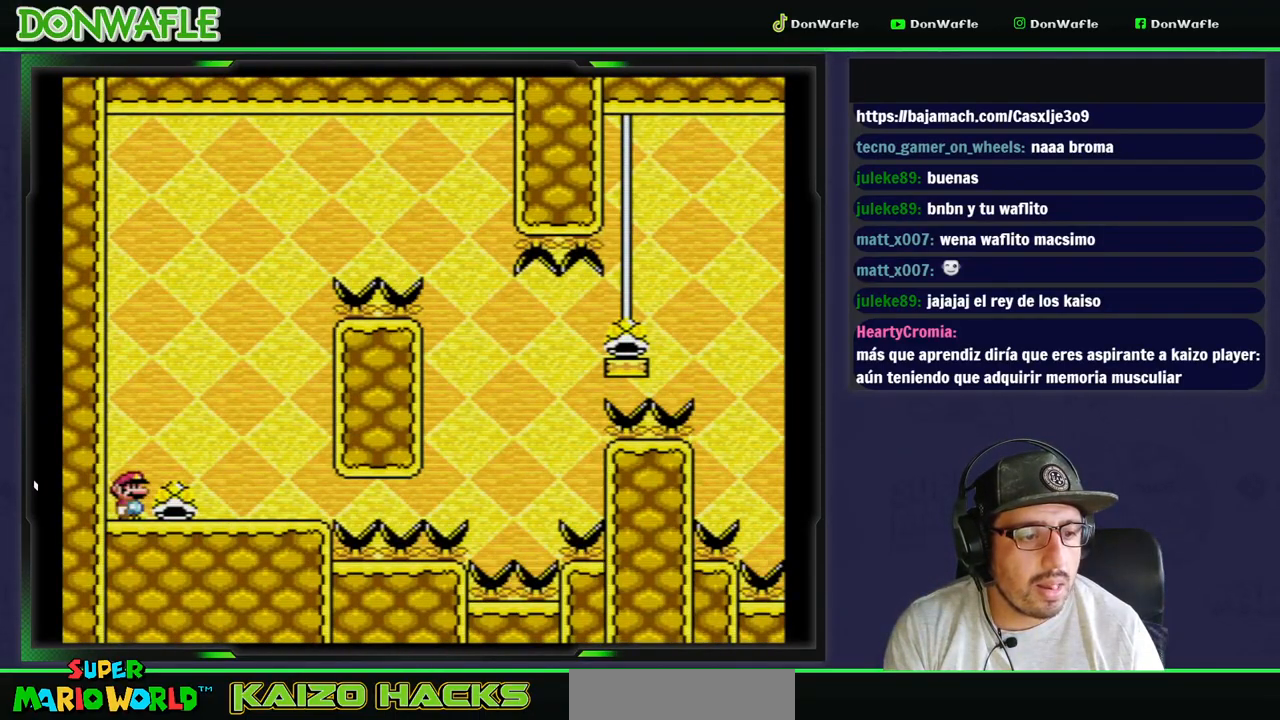
{"buttons": ["Y"], "events": []}
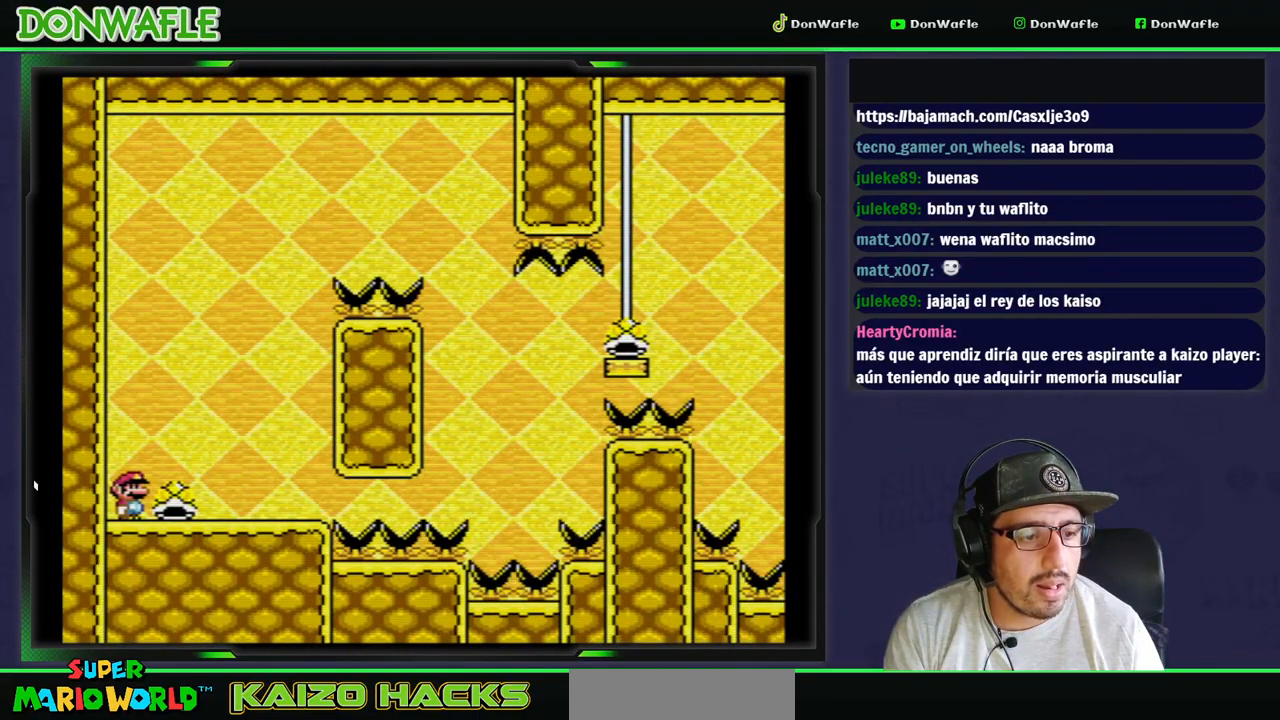
{"buttons": ["Y", "DPAD_RIGHT"], "events": [[283, "DPAD_RIGHT", "down"]]}
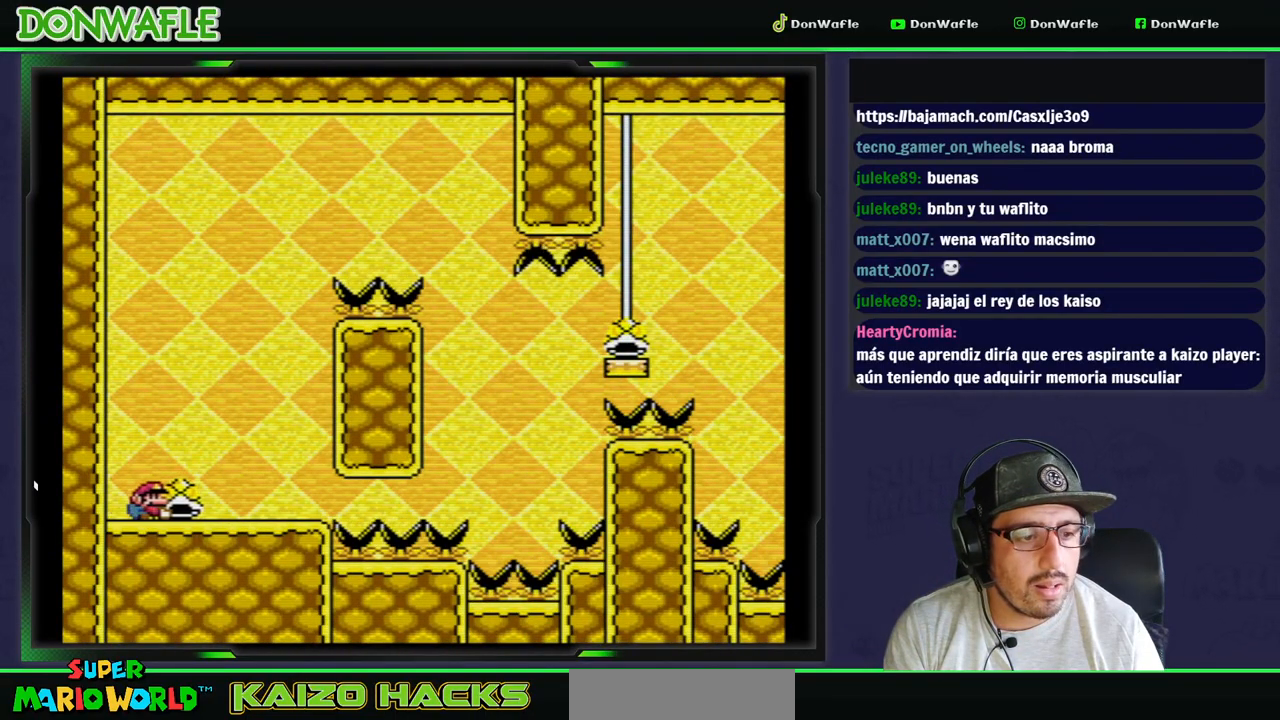
{"buttons": ["Y", "DPAD_RIGHT"], "events": [[100, "DPAD_RIGHT", "up"], [267, "DPAD_LEFT", "down"], [350, "DPAD_LEFT", "up"], [433, "DPAD_RIGHT", "down"]]}
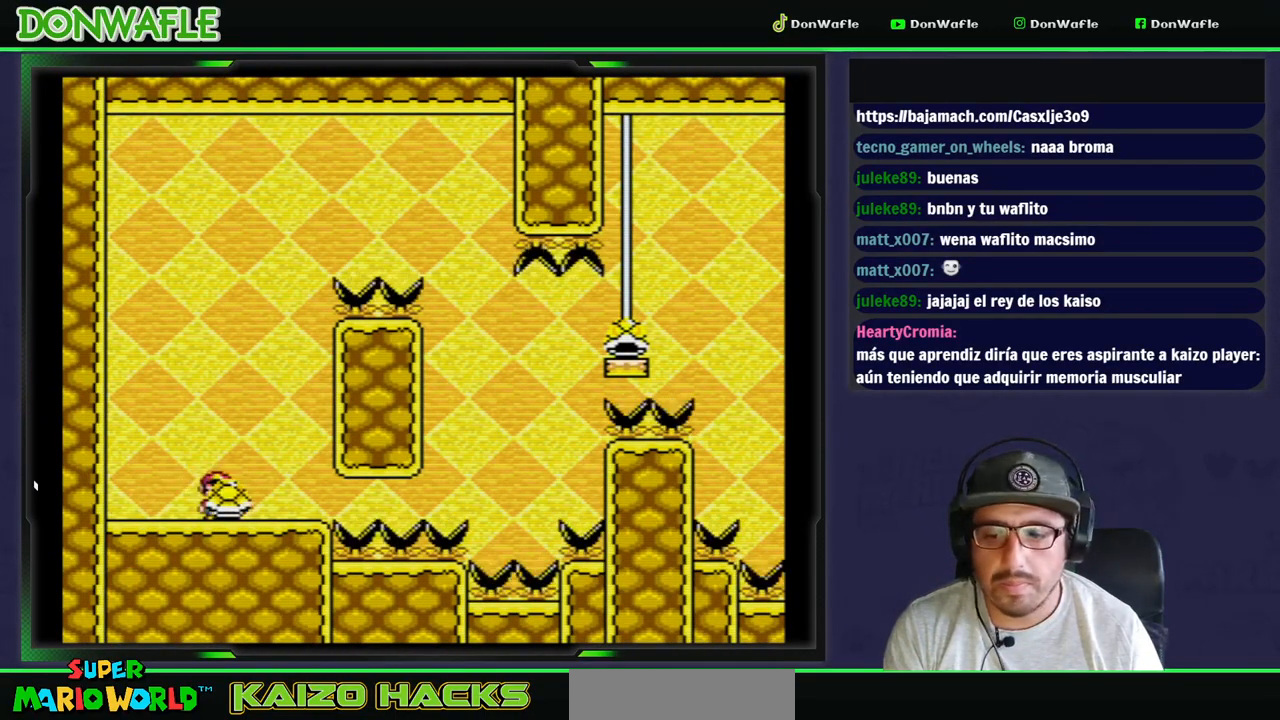
{"buttons": ["B", "Y"], "events": [[33, "DPAD_RIGHT", "up"], [217, "B", "down"]]}
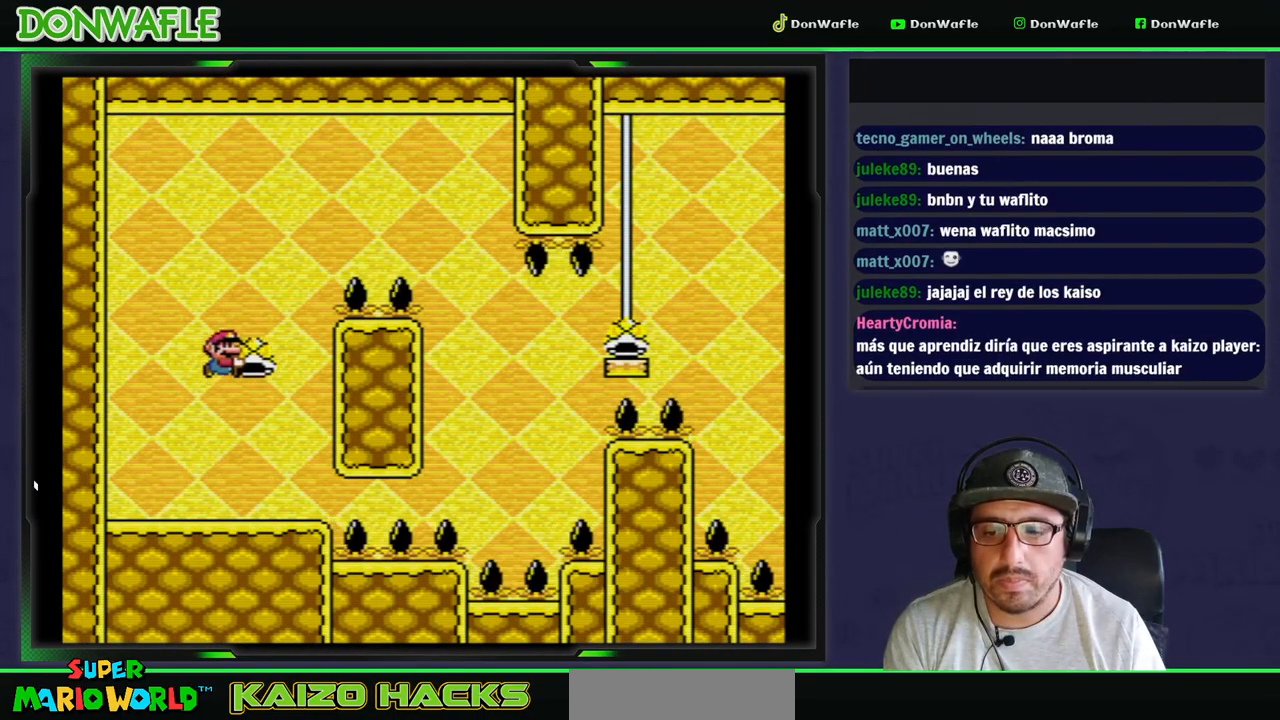
{"buttons": ["B", "Y", "DPAD_RIGHT"], "events": [[67, "Y", "up"], [83, "B", "up"], [117, "B", "down"], [133, "Y", "down"], [167, "DPAD_RIGHT", "down"]]}
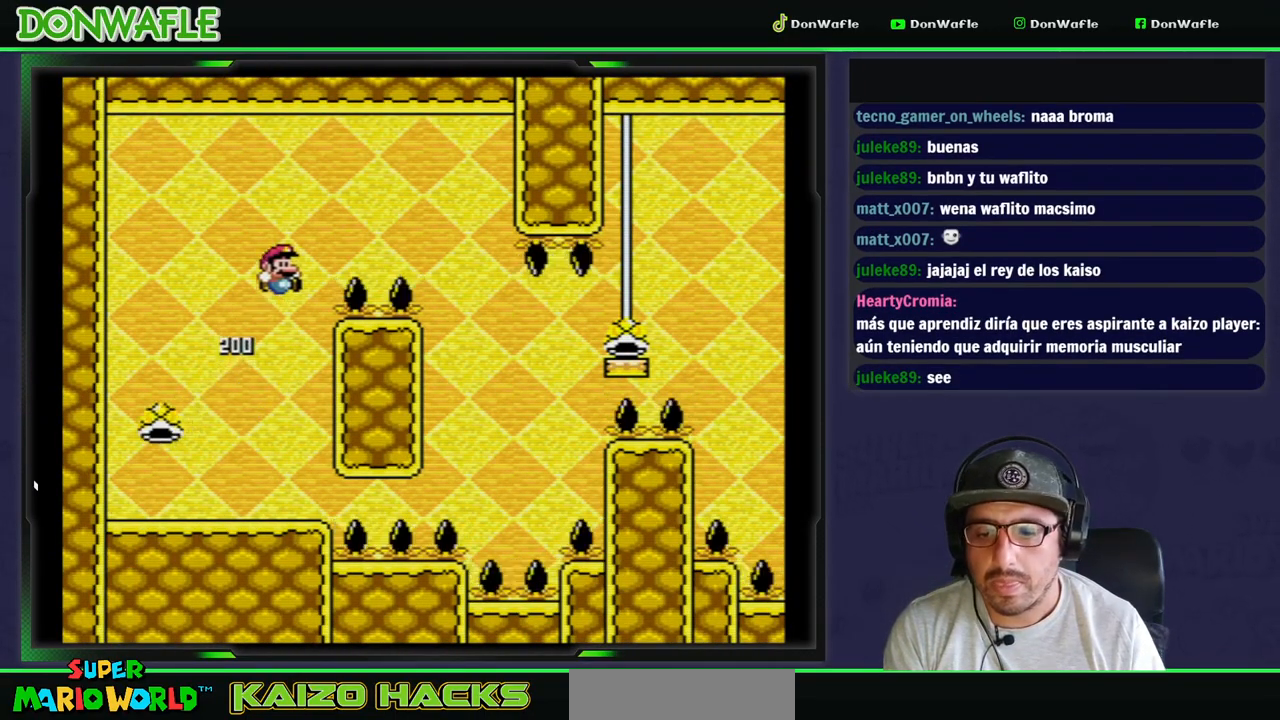
{"buttons": ["Y", "DPAD_LEFT"], "events": [[267, "DPAD_RIGHT", "up"], [417, "B", "up"], [433, "DPAD_LEFT", "down"]]}
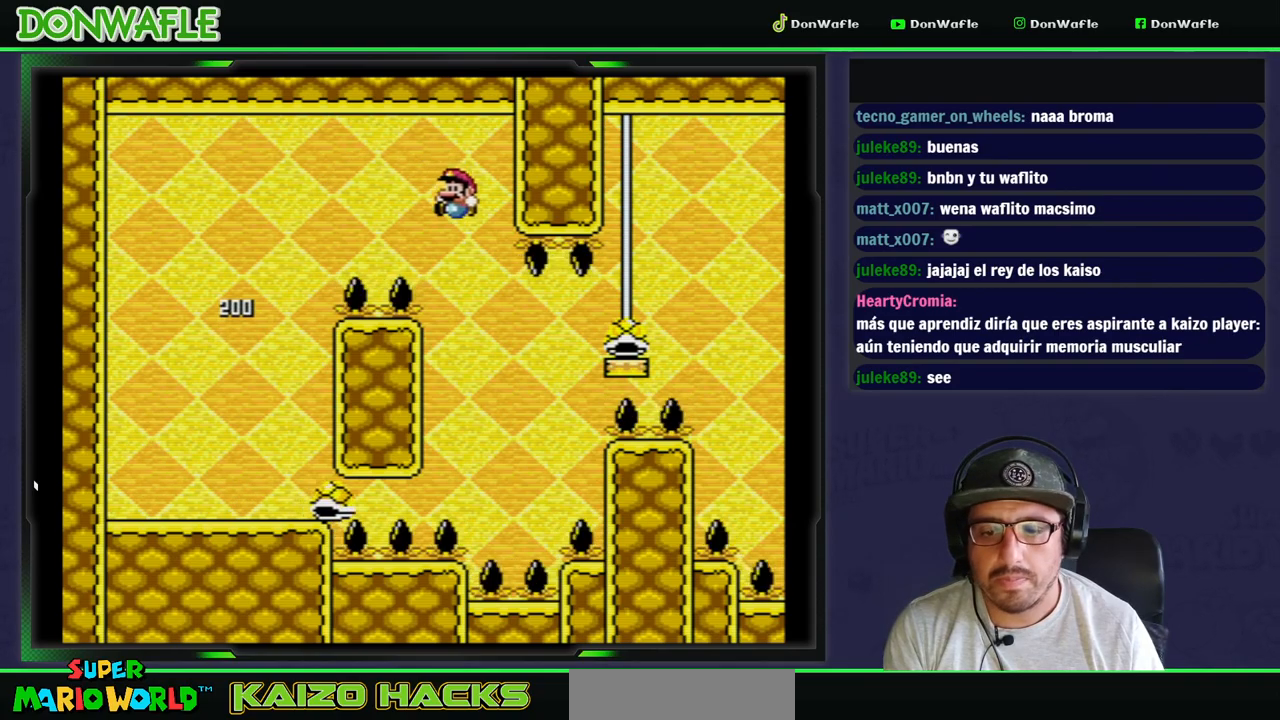
{"buttons": ["B", "Y", "DPAD_RIGHT"], "events": [[17, "B", "down"], [33, "DPAD_LEFT", "up"], [133, "DPAD_RIGHT", "down"], [267, "DPAD_RIGHT", "up"], [367, "DPAD_RIGHT", "down"]]}
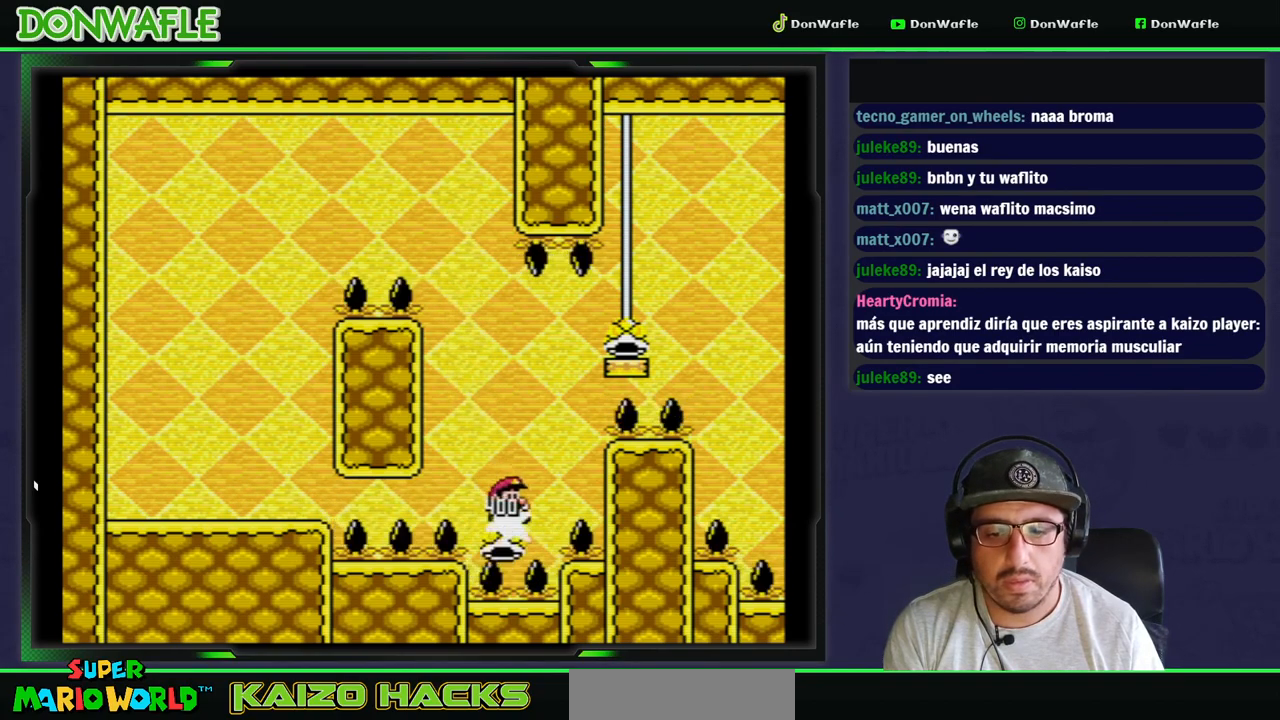
{"buttons": ["B", "DPAD_RIGHT"], "events": [[467, "Y", "up"]]}
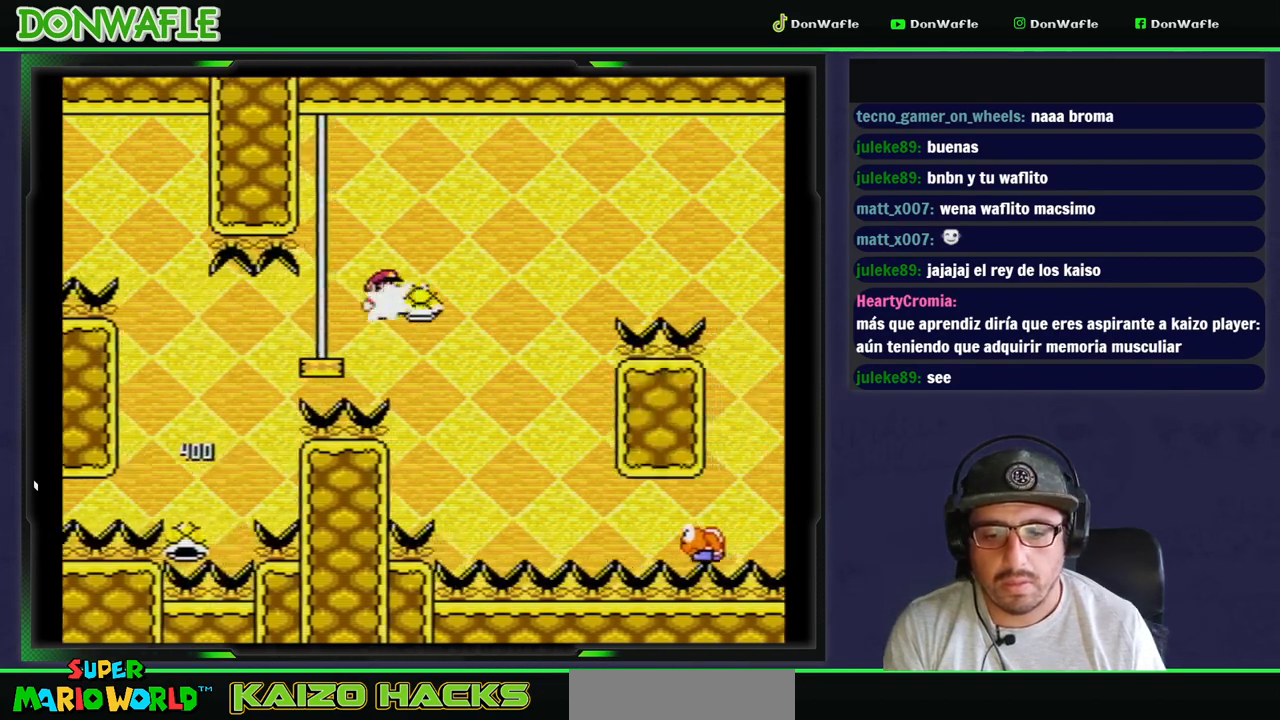
{"buttons": ["B", "Y", "DPAD_RIGHT"], "events": [[17, "Y", "down"]]}